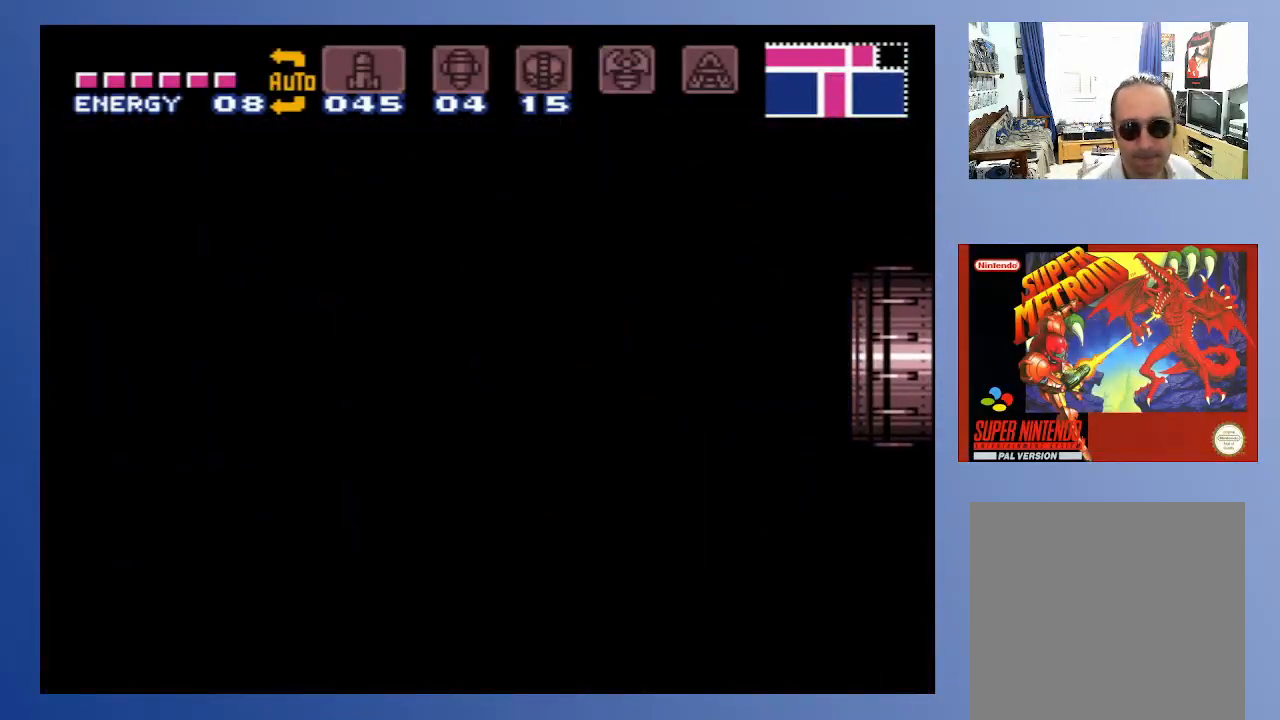
Gameplay with a controller (Xbox layout); each line is a JSON object with the inputs held at the frame after it. "events" lists button and stick changes between this image and that frame as [ms after this image, input, new state], when the widget could be followed in between. Not read: L3 R3.
{"buttons": [], "left_stick": "center", "right_stick": "center", "events": []}
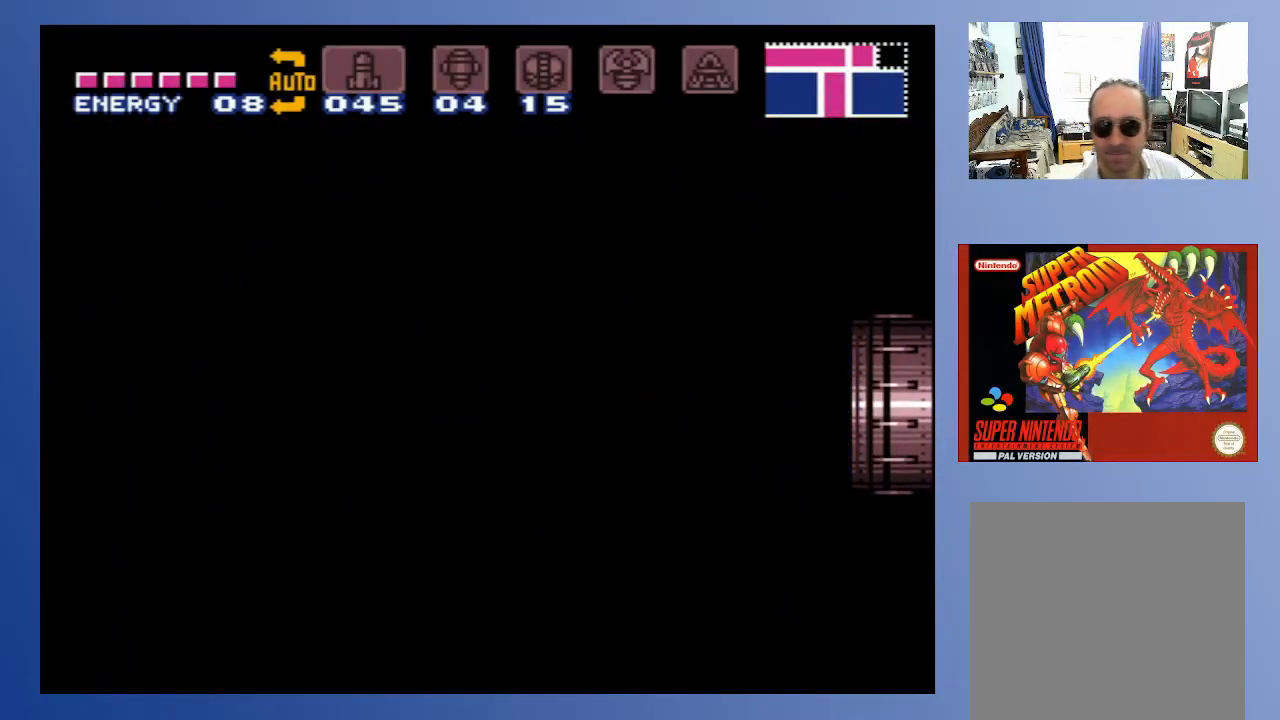
{"buttons": [], "left_stick": "center", "right_stick": "center", "events": []}
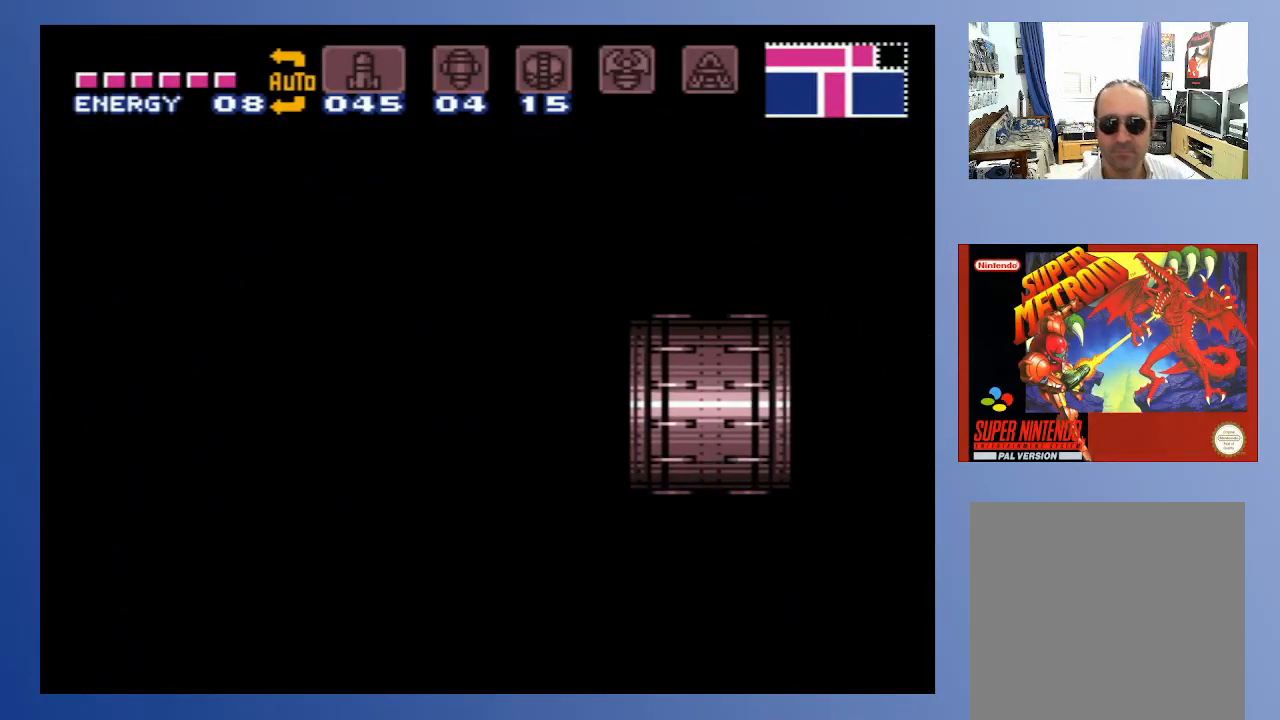
{"buttons": [], "left_stick": "center", "right_stick": "center", "events": []}
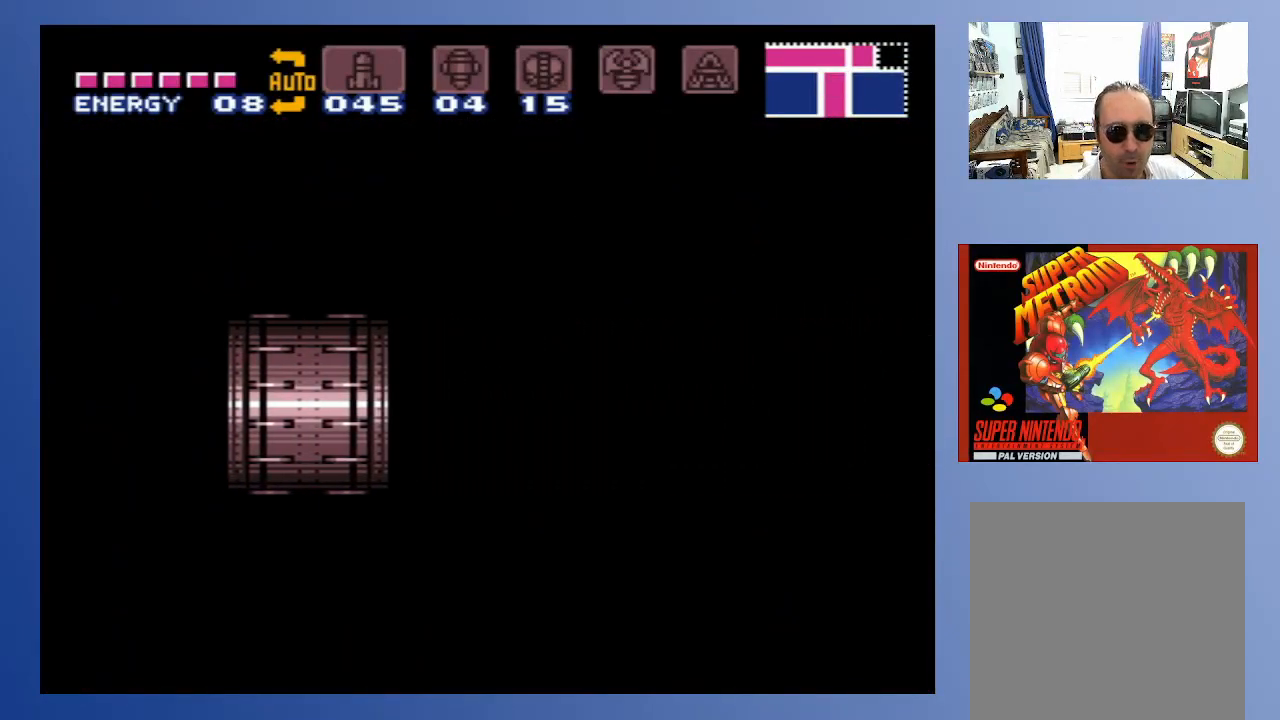
{"buttons": [], "left_stick": "center", "right_stick": "center", "events": []}
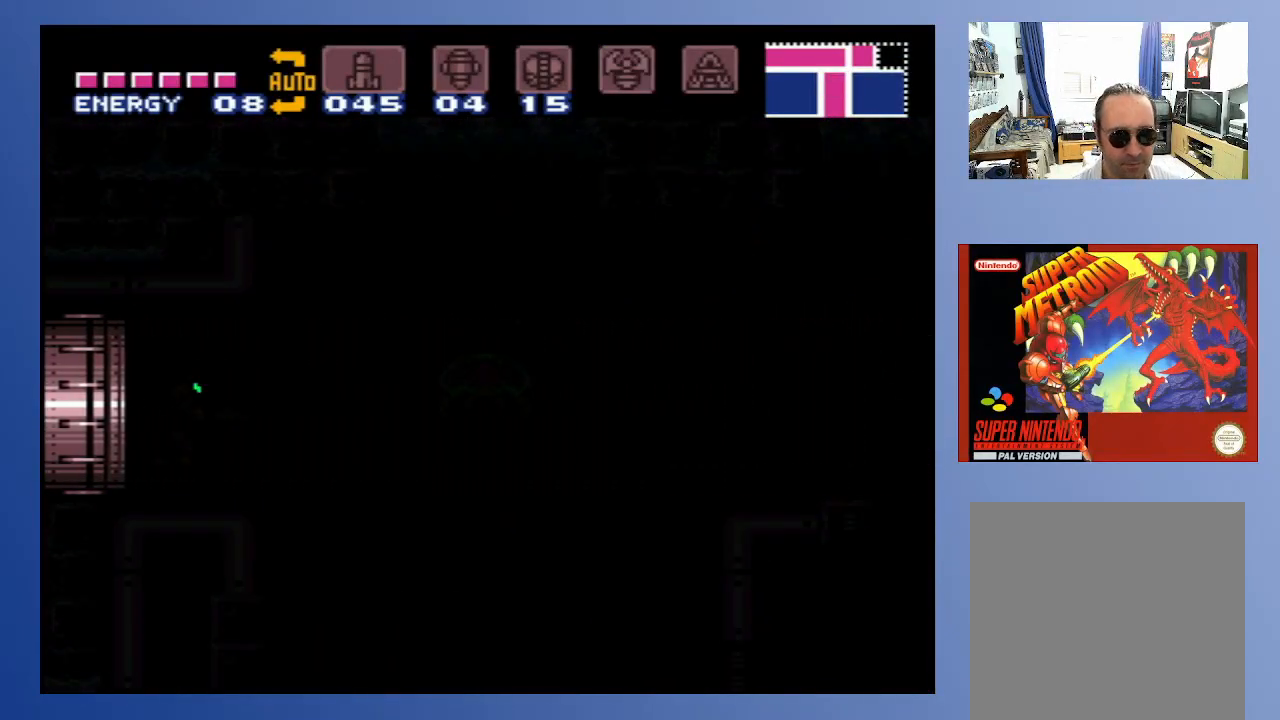
{"buttons": ["X"], "left_stick": "center", "right_stick": "center", "events": [[417, "X", "down"]]}
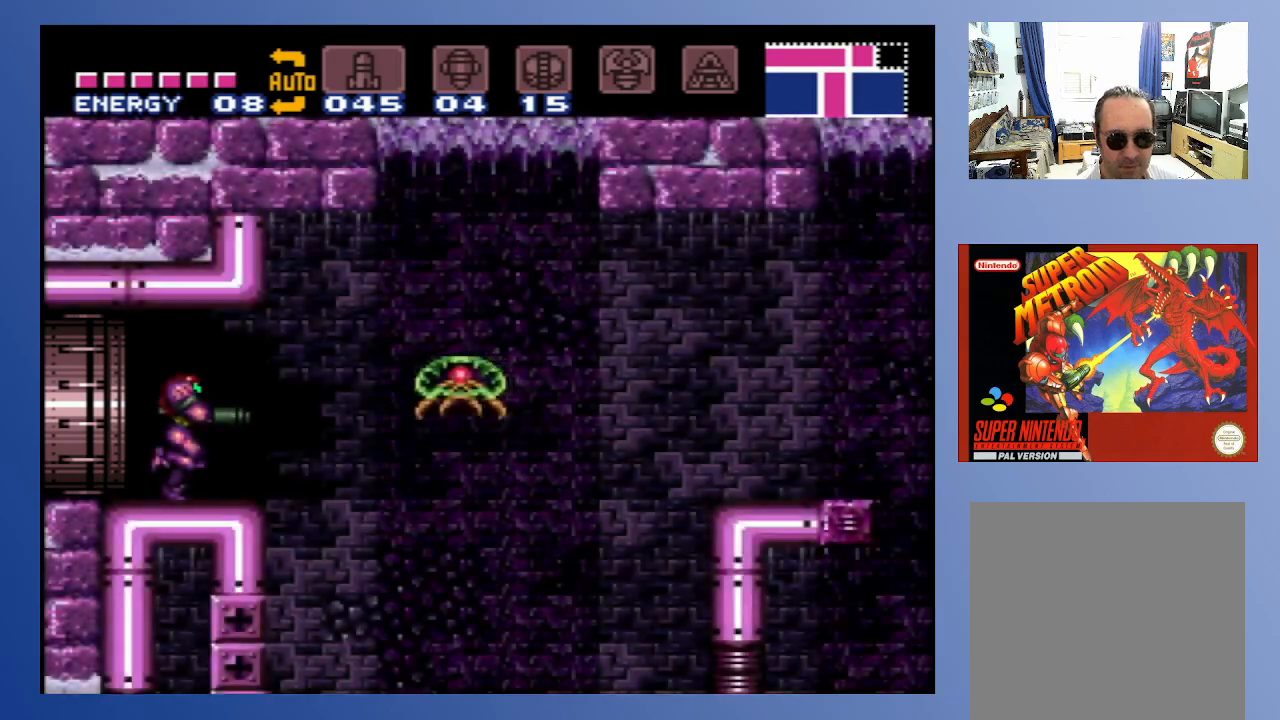
{"buttons": [], "left_stick": "center", "right_stick": "center", "events": [[17, "X", "up"], [83, "X", "down"], [150, "X", "up"], [233, "X", "down"], [300, "X", "up"], [383, "X", "down"], [467, "X", "up"]]}
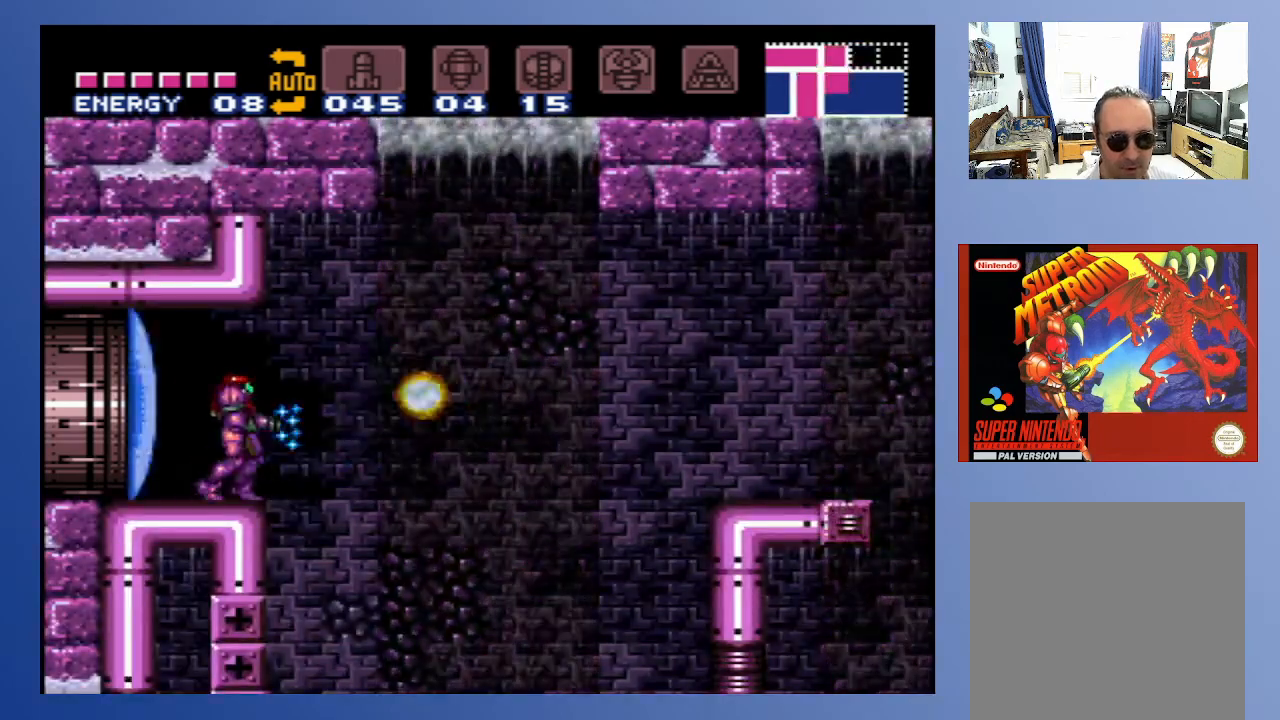
{"buttons": [], "left_stick": "center", "right_stick": "center", "events": [[50, "X", "down"], [117, "X", "up"], [200, "X", "down"], [250, "X", "up"], [350, "X", "down"], [433, "X", "up"]]}
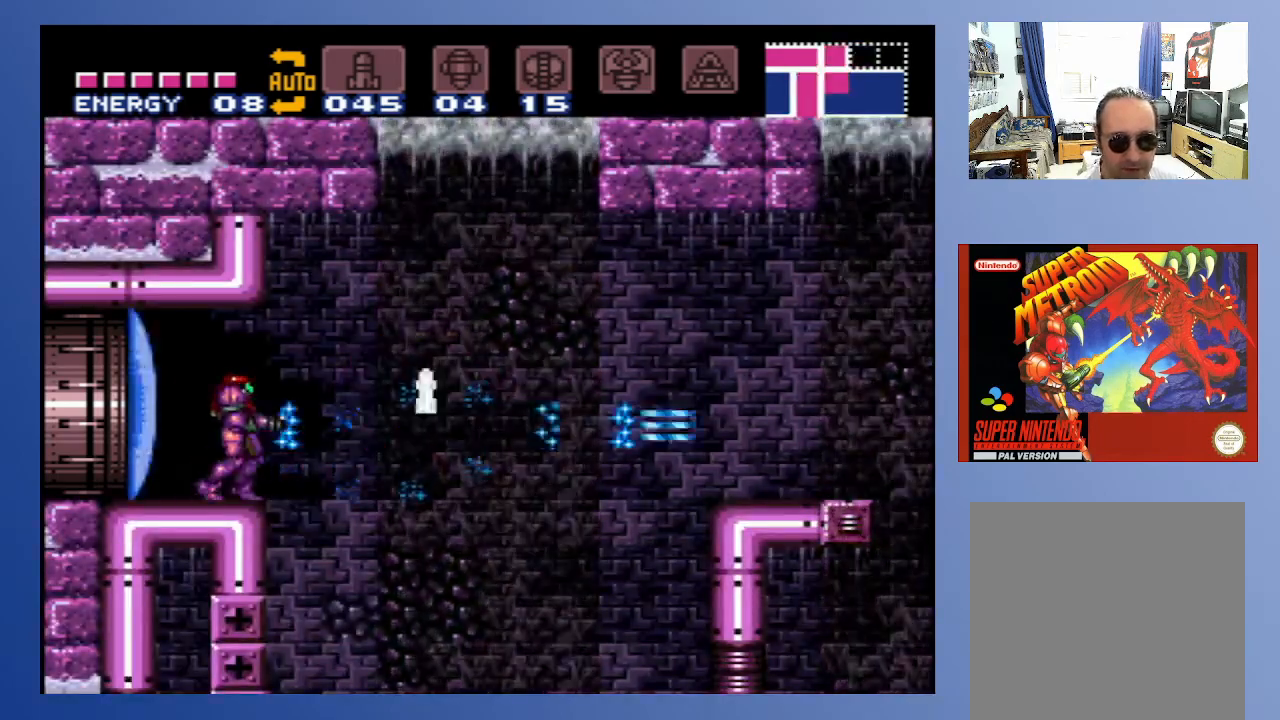
{"buttons": ["DPAD_RIGHT"], "left_stick": "center", "right_stick": "center", "events": [[367, "DPAD_RIGHT", "down"]]}
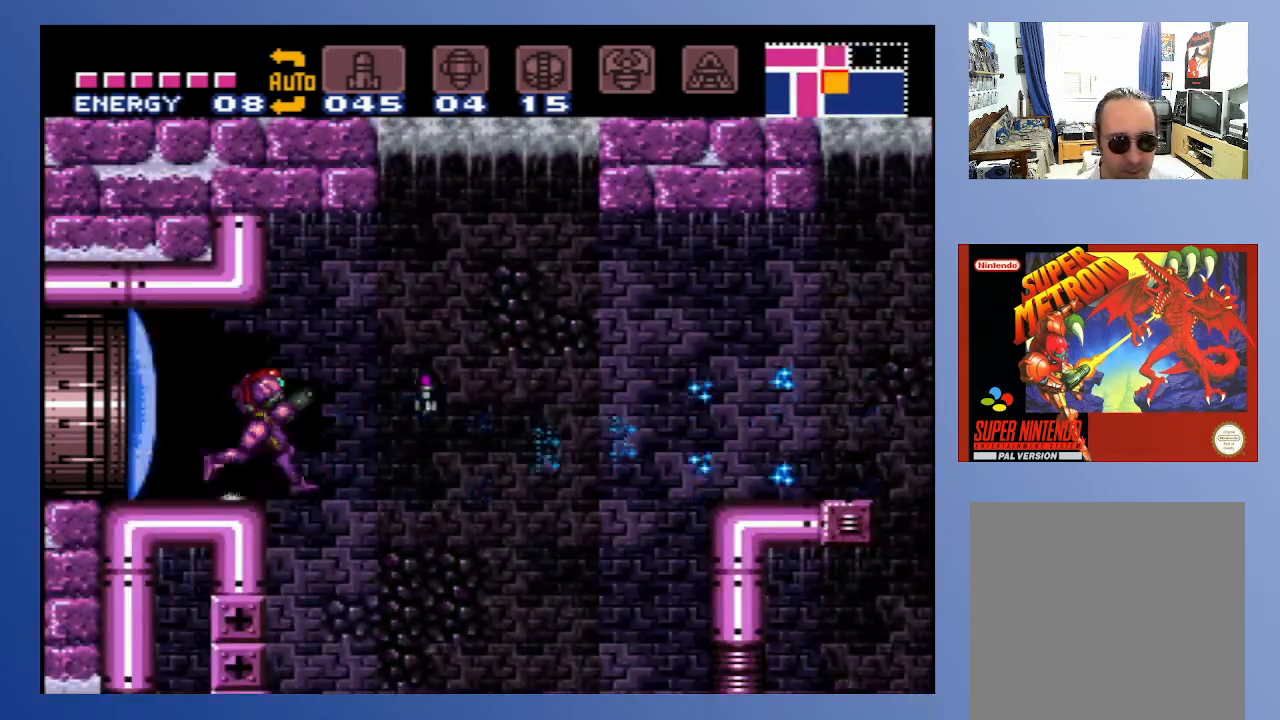
{"buttons": ["DPAD_RIGHT"], "left_stick": "center", "right_stick": "center", "events": [[67, "A", "down"], [217, "A", "up"]]}
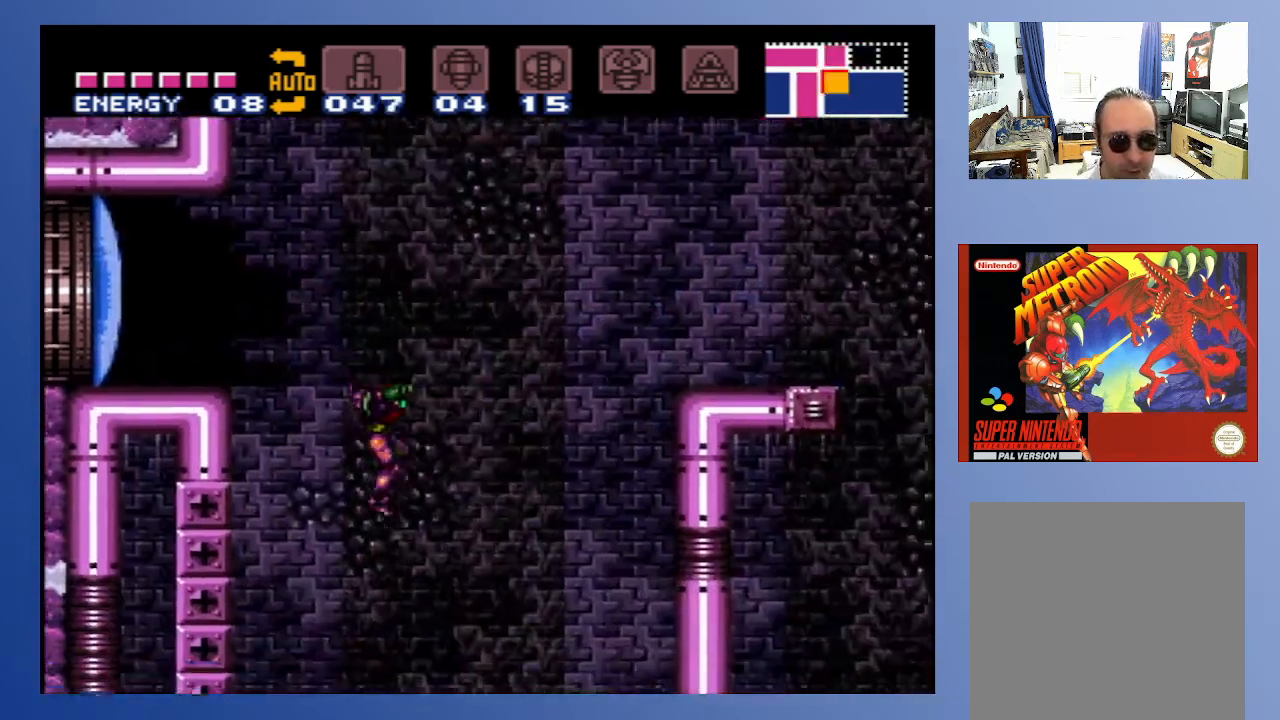
{"buttons": [], "left_stick": "center", "right_stick": "center", "events": [[83, "DPAD_RIGHT", "up"]]}
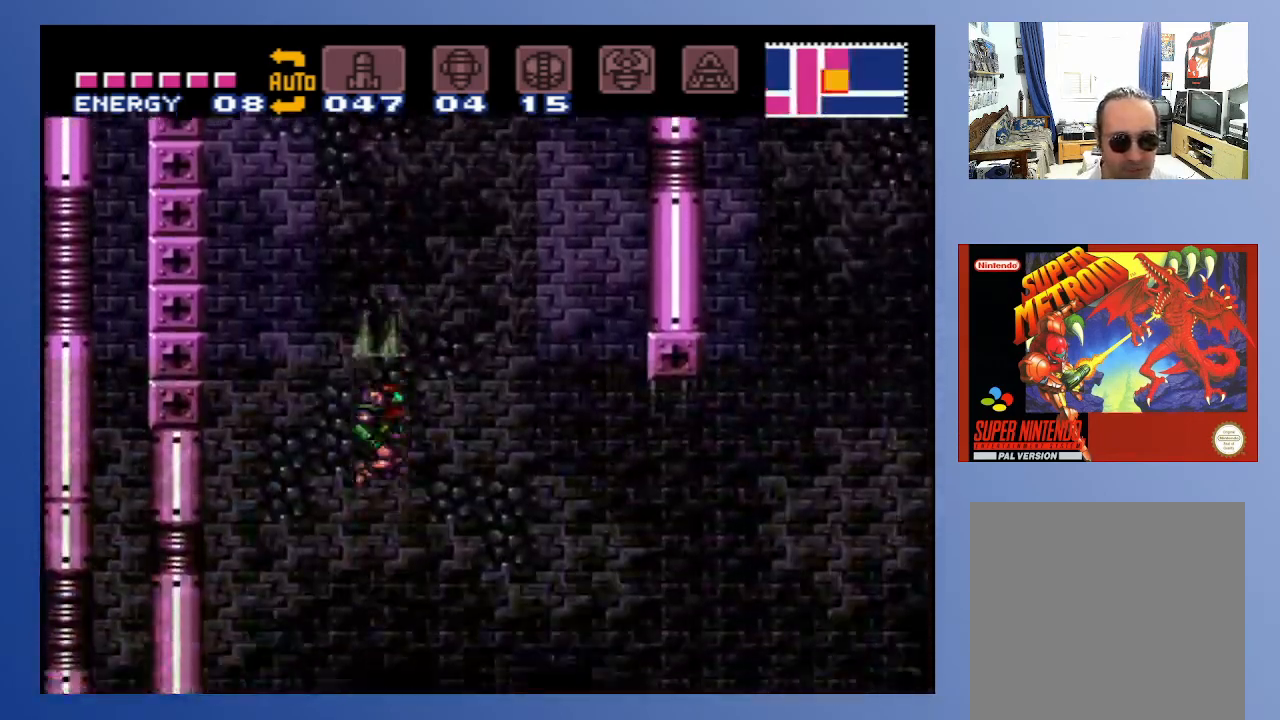
{"buttons": ["X"], "left_stick": "center", "right_stick": "center", "events": [[433, "X", "down"]]}
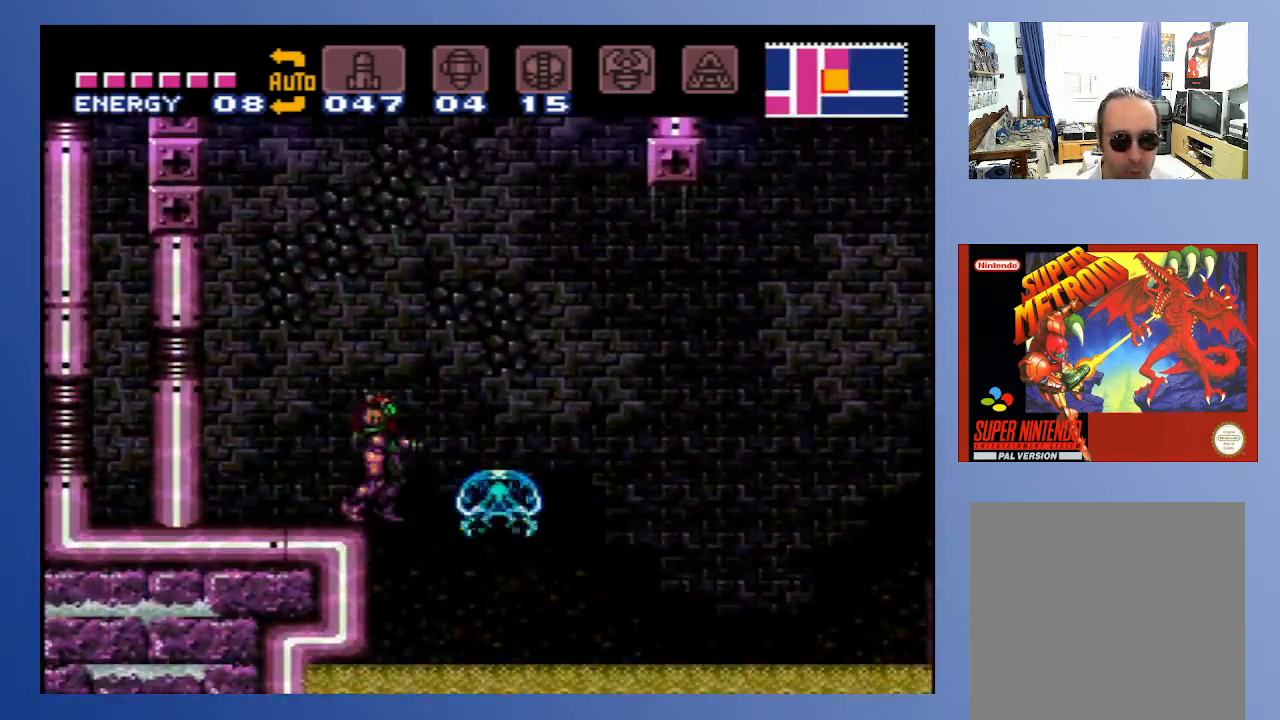
{"buttons": ["X"], "left_stick": "center", "right_stick": "center", "events": [[17, "X", "up"], [100, "X", "down"], [200, "X", "up"], [267, "X", "down"], [350, "X", "up"], [417, "X", "down"]]}
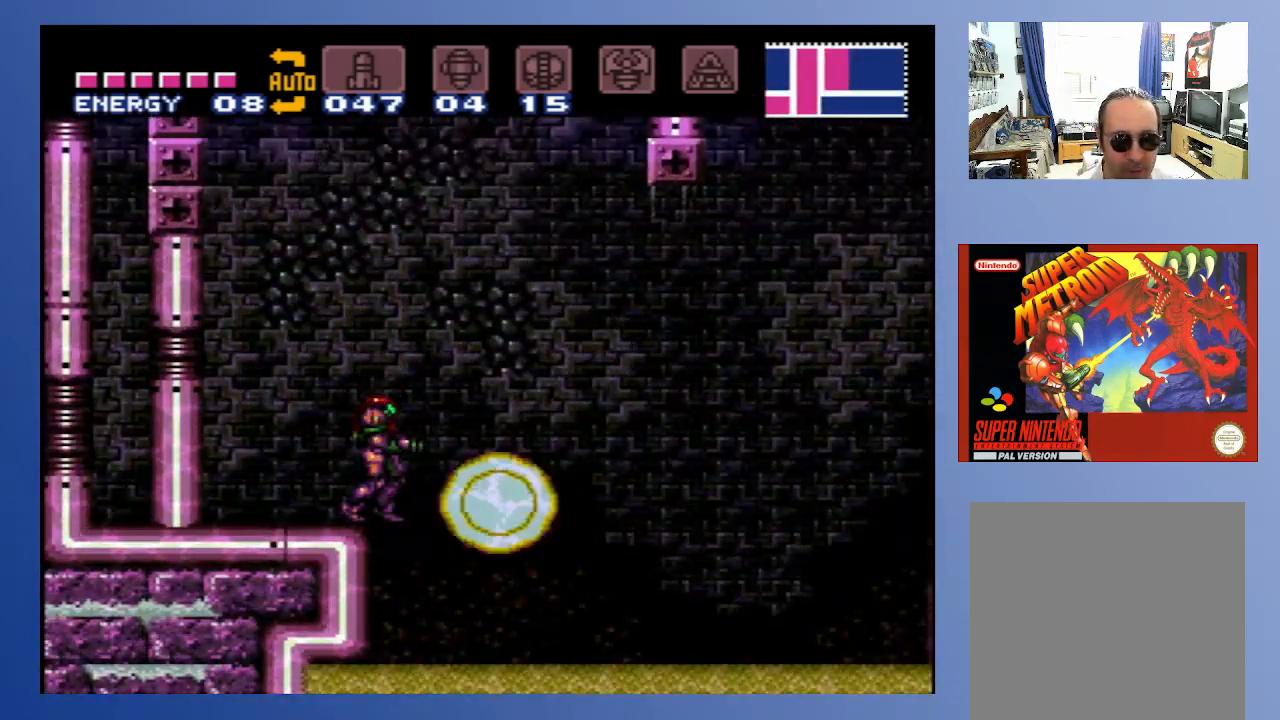
{"buttons": [], "left_stick": "center", "right_stick": "center", "events": [[33, "X", "up"], [133, "DPAD_LEFT", "down"], [333, "DPAD_LEFT", "up"]]}
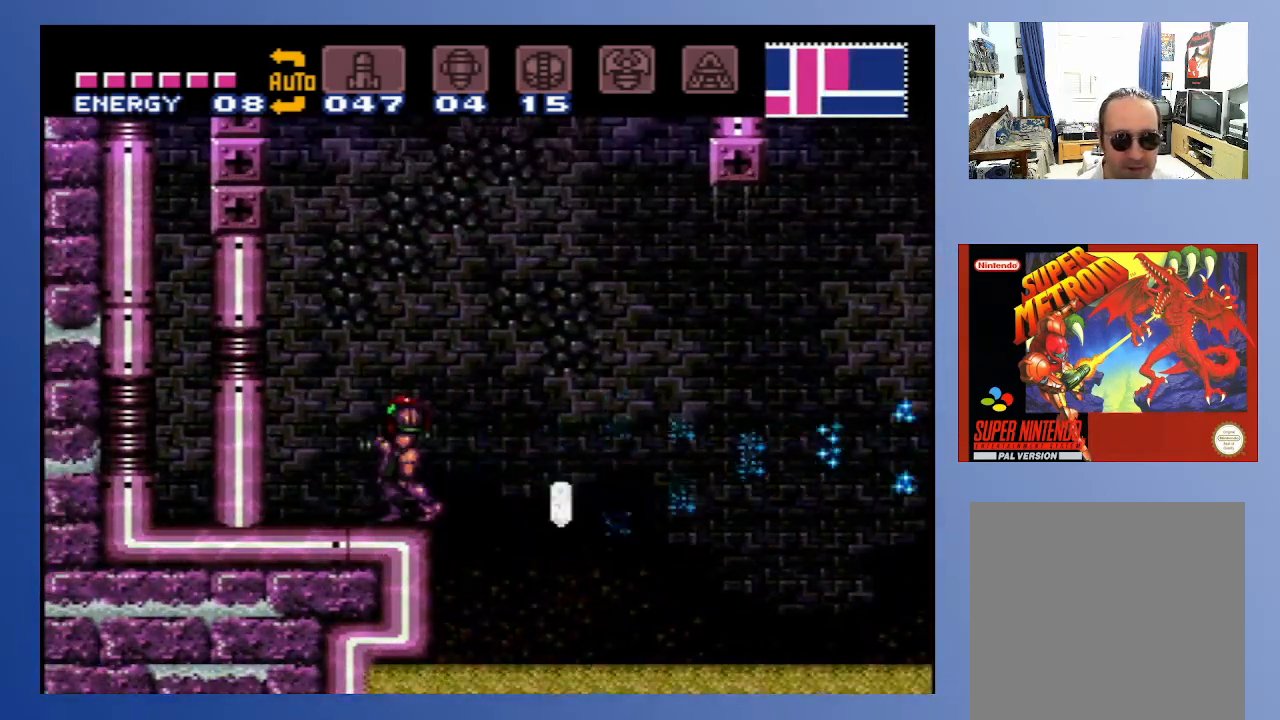
{"buttons": [], "left_stick": "center", "right_stick": "center", "events": [[417, "DPAD_RIGHT", "down"], [467, "DPAD_RIGHT", "up"]]}
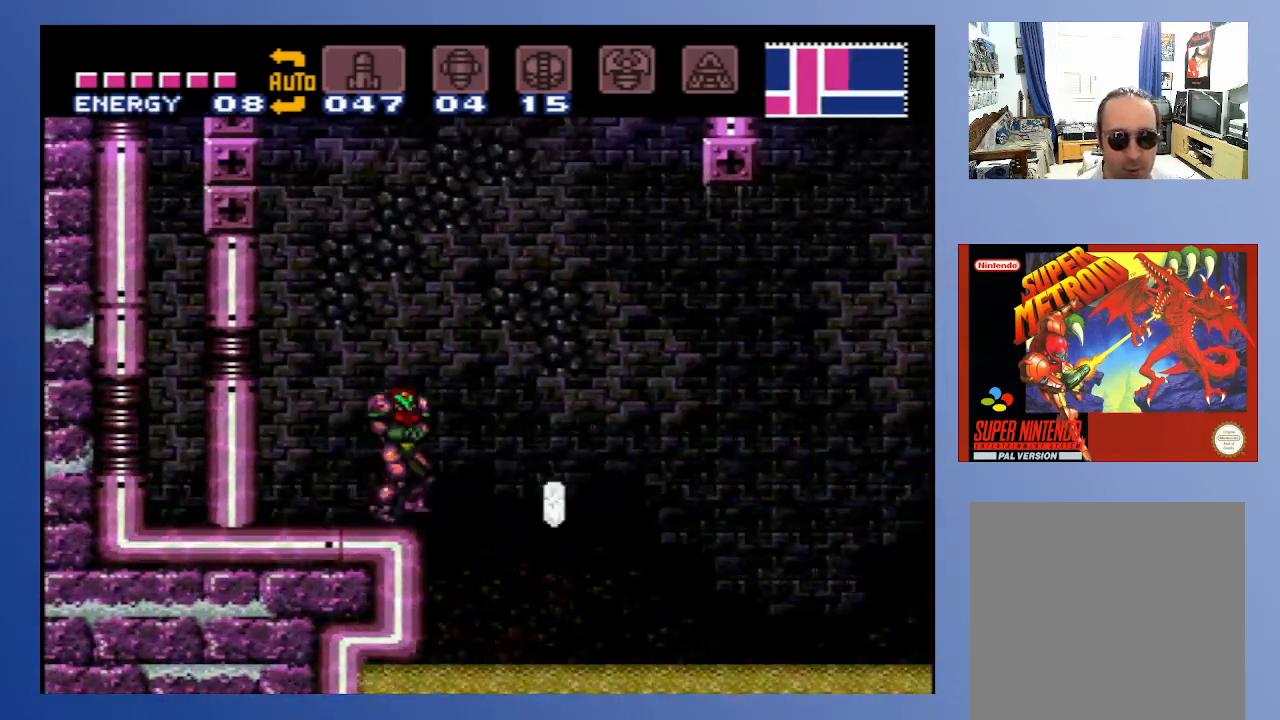
{"buttons": [], "left_stick": "center", "right_stick": "center", "events": []}
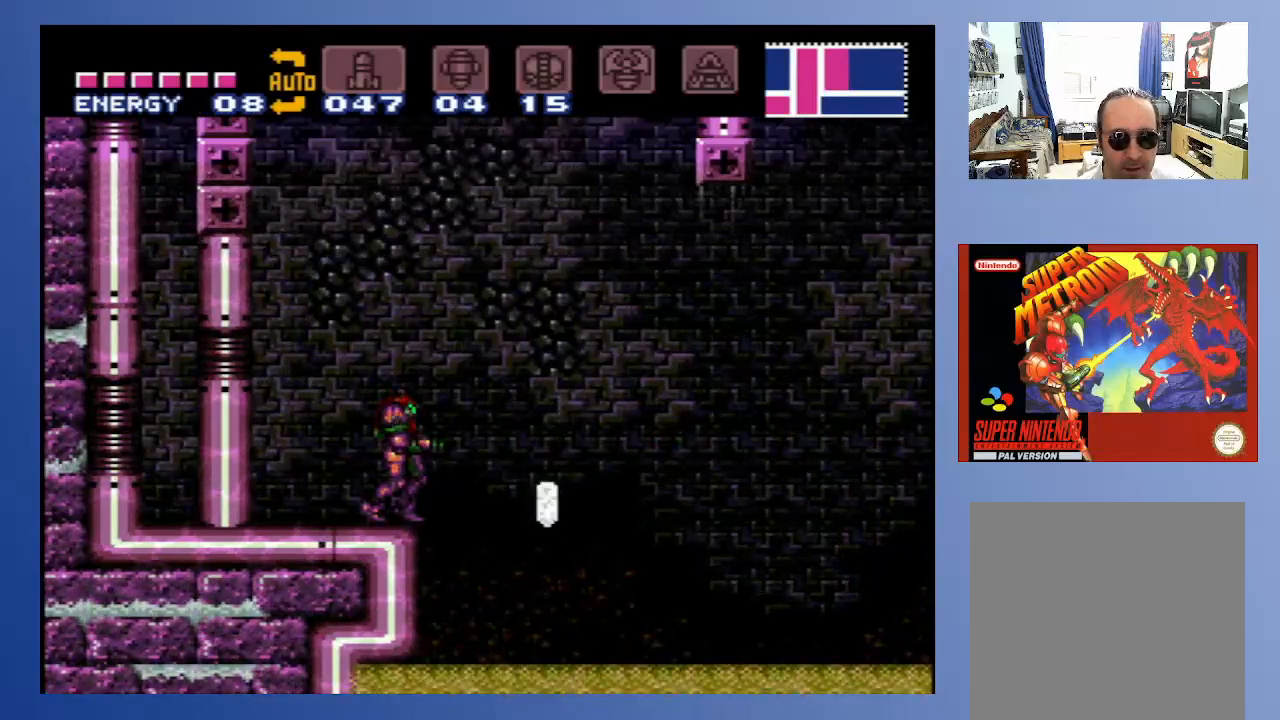
{"buttons": ["SELECT"], "left_stick": "center", "right_stick": "center", "events": [[167, "SELECT", "down"], [233, "SELECT", "up"], [300, "SELECT", "down"], [367, "SELECT", "up"], [400, "SELECT", "down"]]}
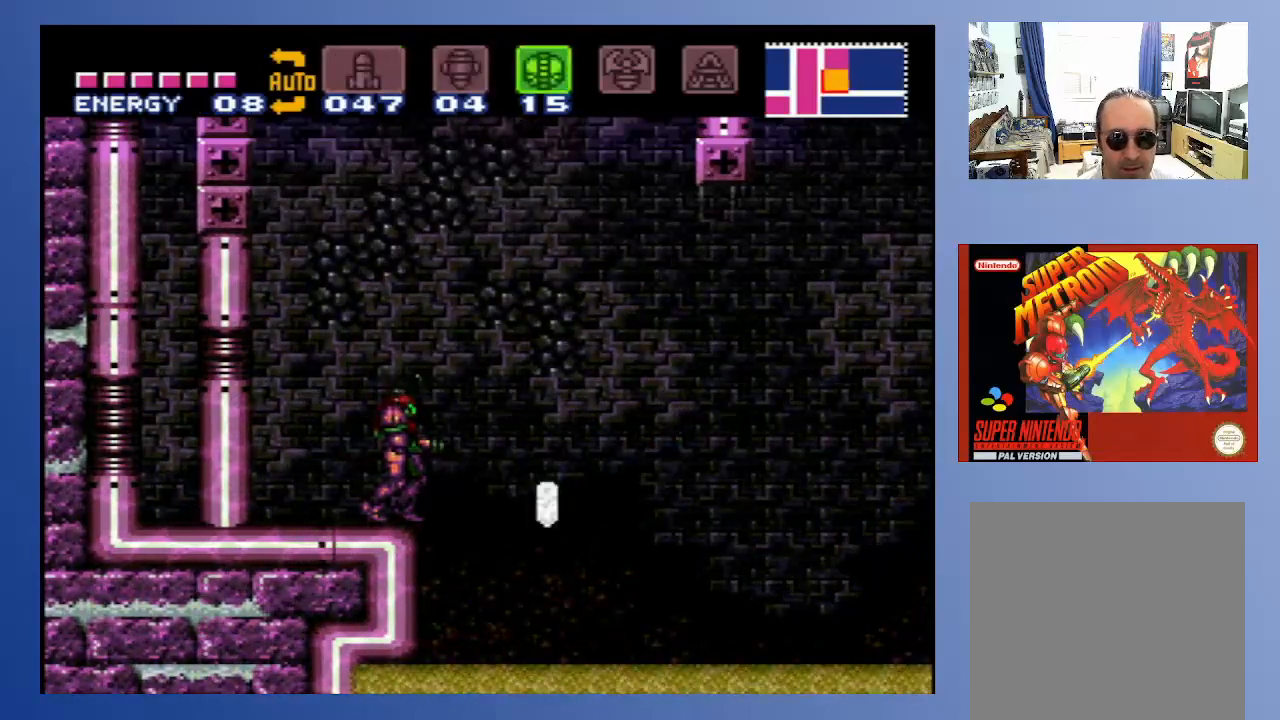
{"buttons": ["DPAD_DOWN"], "left_stick": "center", "right_stick": "center", "events": [[17, "SELECT", "up"], [250, "SELECT", "down"], [367, "SELECT", "up"], [500, "DPAD_DOWN", "down"]]}
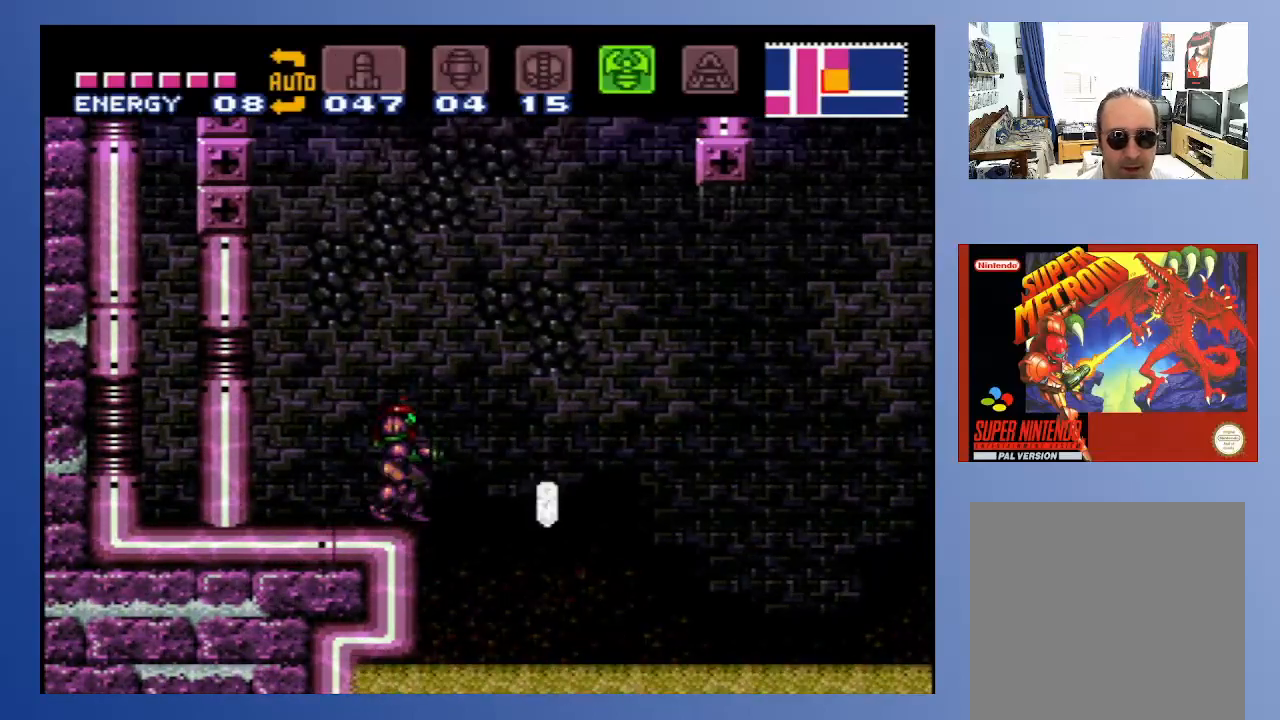
{"buttons": ["DPAD_UP"], "left_stick": "center", "right_stick": "center", "events": [[100, "X", "down"], [133, "DPAD_DOWN", "up"], [467, "X", "up"], [483, "DPAD_UP", "down"]]}
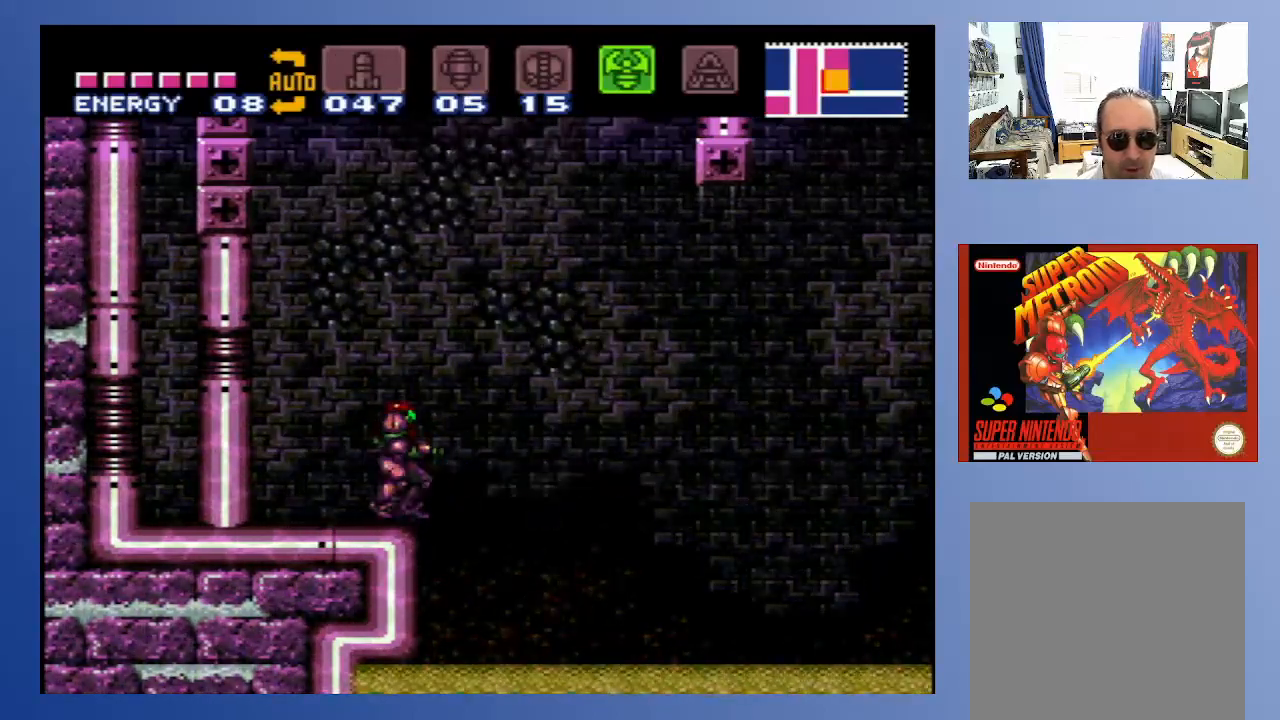
{"buttons": ["A"], "left_stick": "center", "right_stick": "center", "events": [[100, "DPAD_UP", "up"], [183, "DPAD_LEFT", "down"], [283, "DPAD_LEFT", "up"], [317, "A", "down"]]}
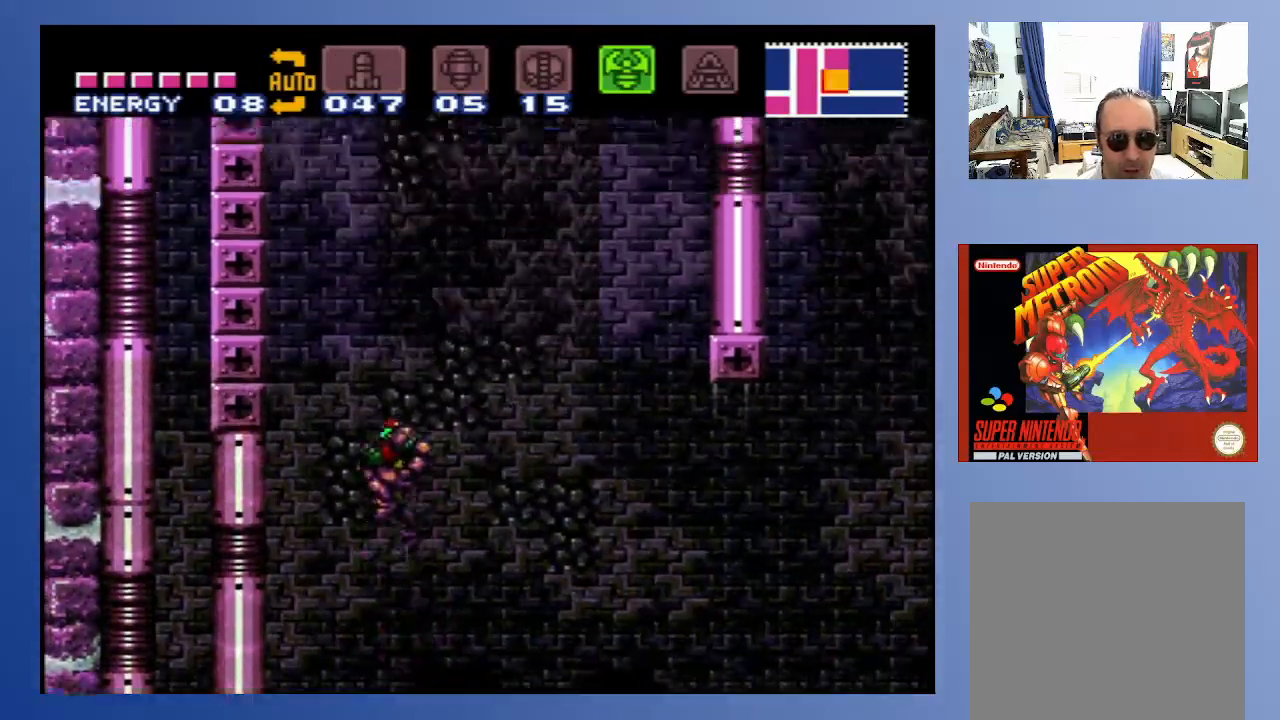
{"buttons": ["A", "DPAD_LEFT"], "left_stick": "center", "right_stick": "center", "events": [[317, "DPAD_LEFT", "down"]]}
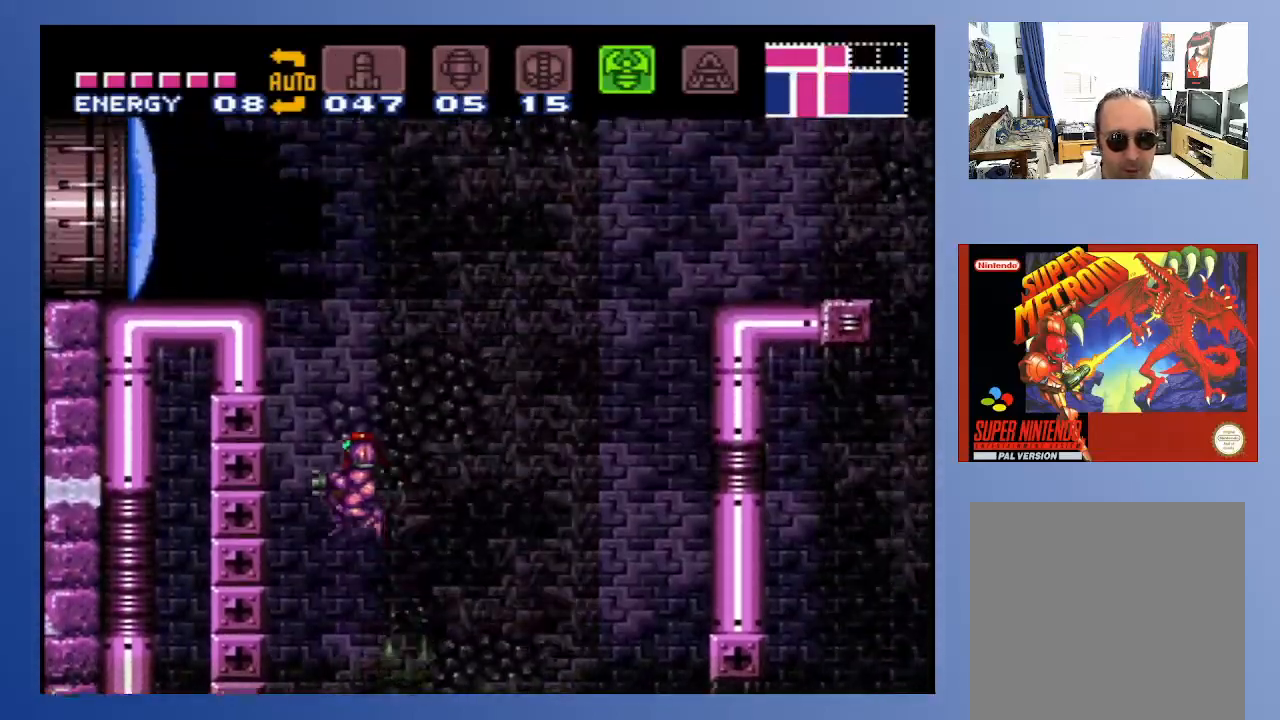
{"buttons": ["A", "X", "DPAD_LEFT"], "left_stick": "center", "right_stick": "center", "events": [[67, "X", "down"]]}
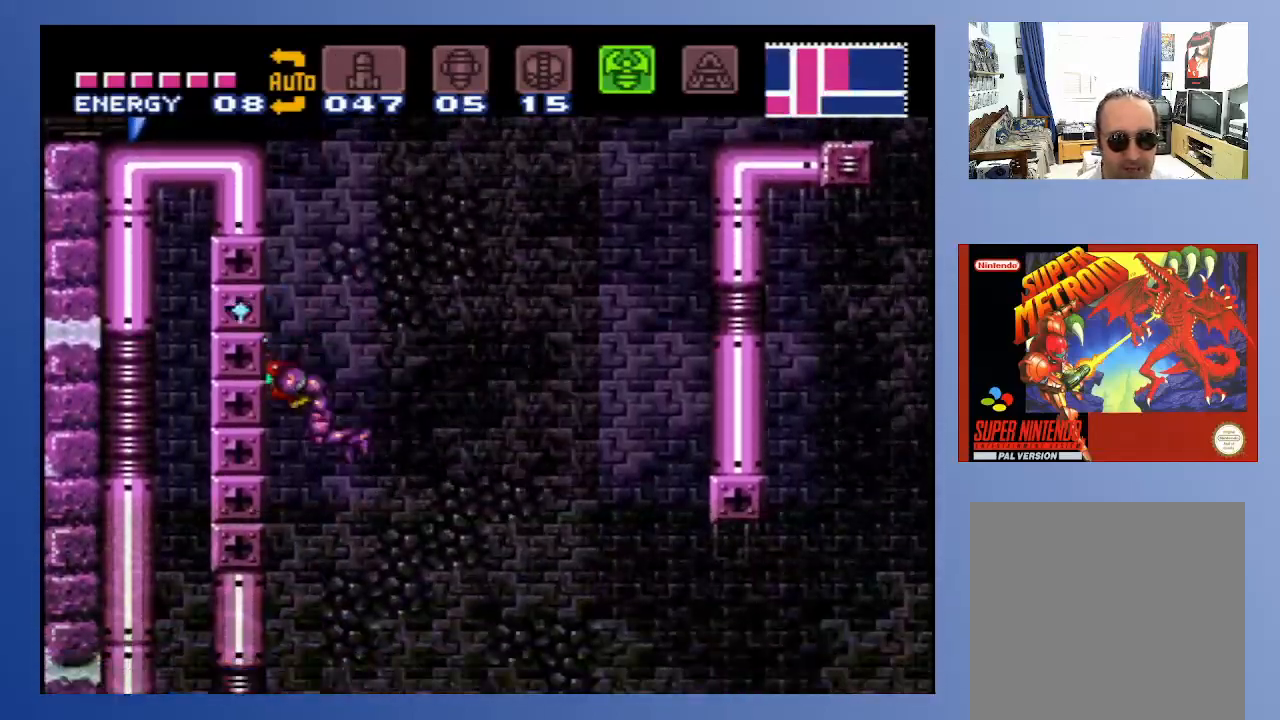
{"buttons": ["A", "DPAD_RIGHT"], "left_stick": "center", "right_stick": "center", "events": [[33, "X", "up"], [50, "A", "up"], [350, "DPAD_LEFT", "up"], [467, "DPAD_RIGHT", "down"], [500, "A", "down"]]}
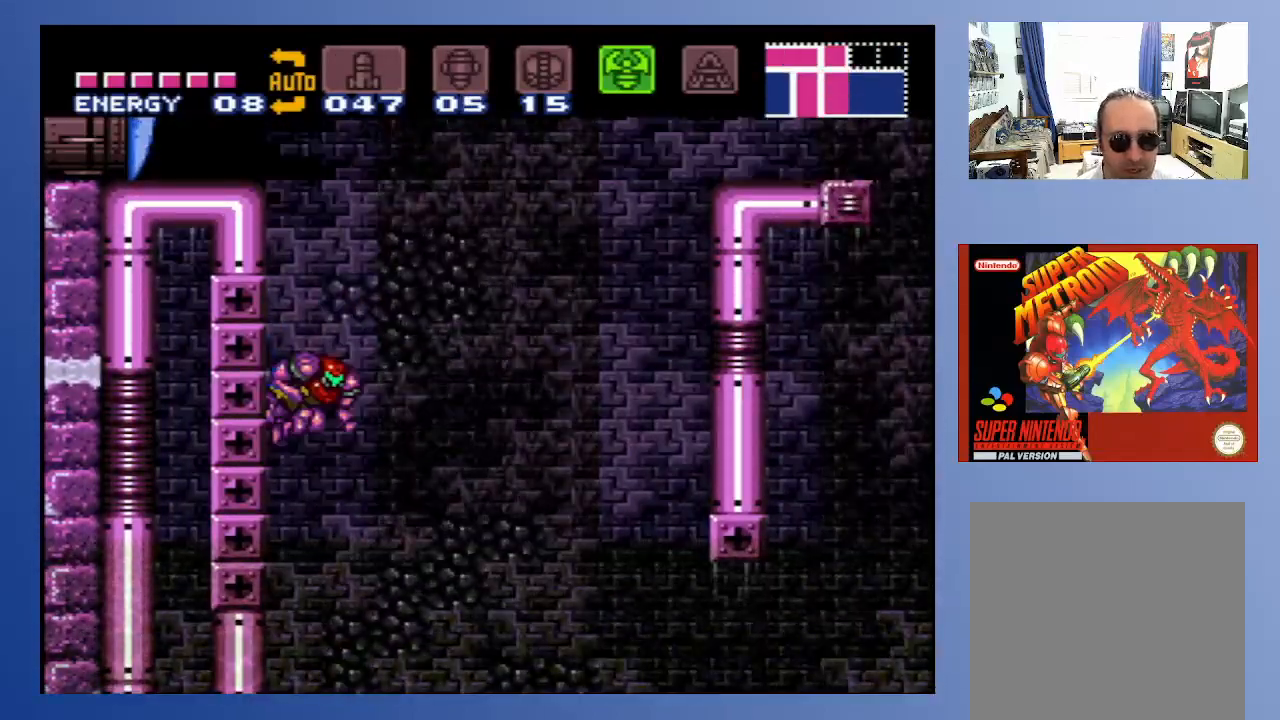
{"buttons": ["A", "DPAD_RIGHT"], "left_stick": "center", "right_stick": "center", "events": []}
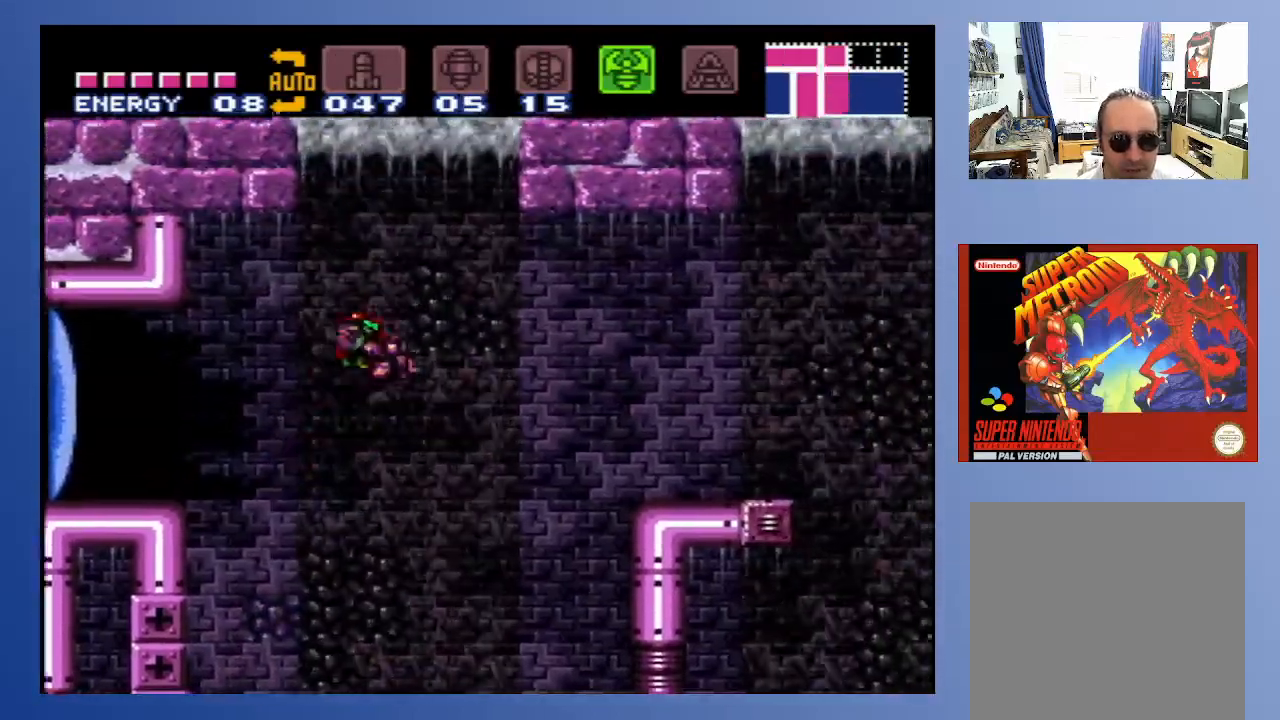
{"buttons": ["A", "DPAD_RIGHT"], "left_stick": "center", "right_stick": "center", "events": []}
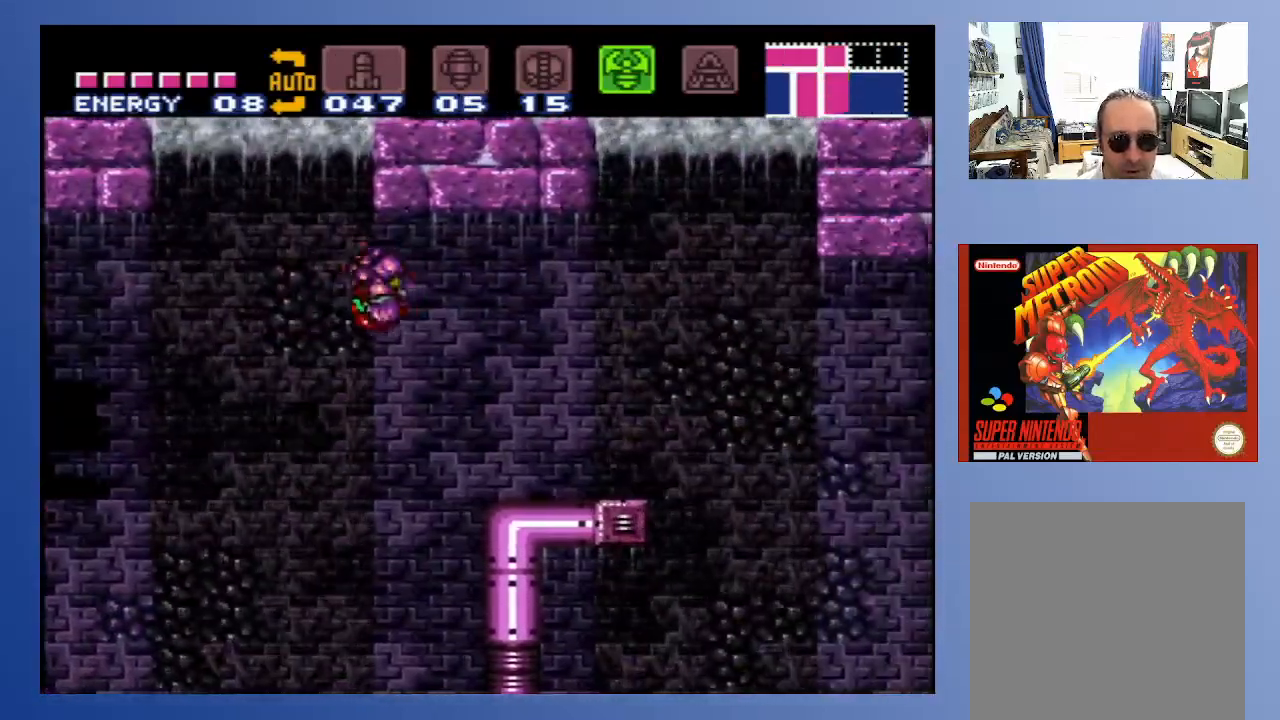
{"buttons": ["DPAD_RIGHT"], "left_stick": "center", "right_stick": "center", "events": [[383, "A", "up"]]}
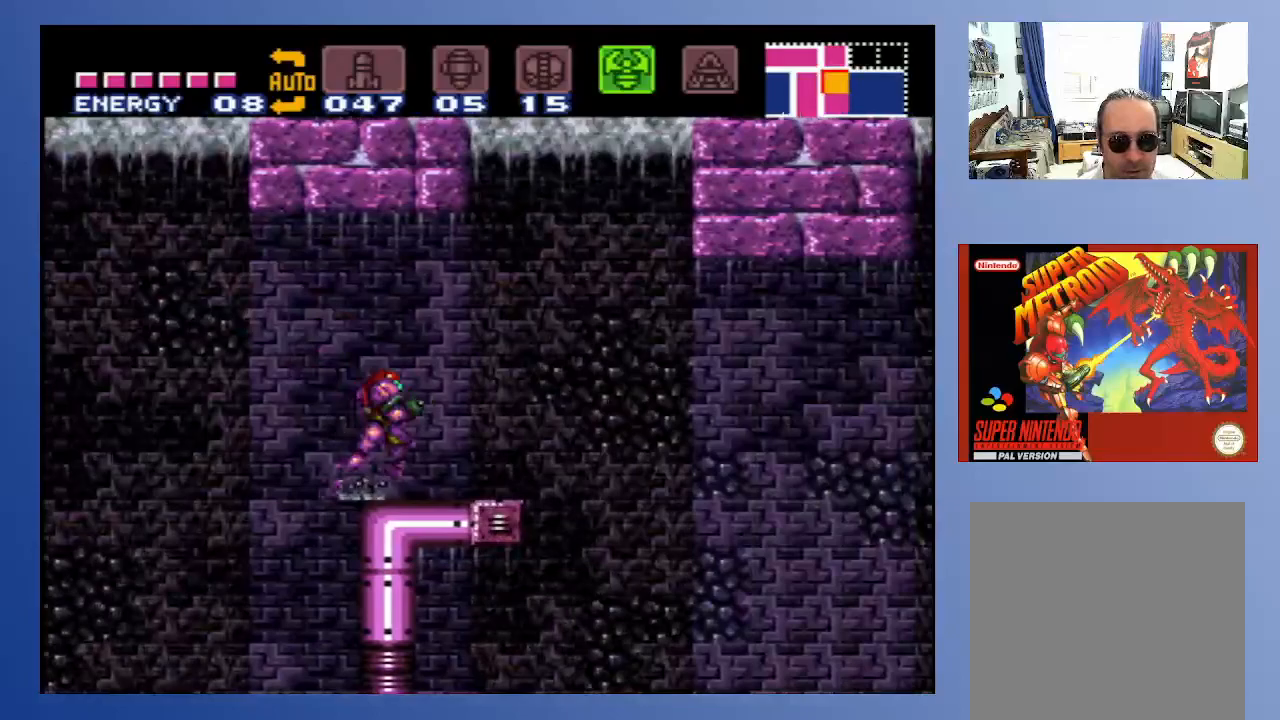
{"buttons": [], "left_stick": "center", "right_stick": "center", "events": [[83, "DPAD_RIGHT", "up"]]}
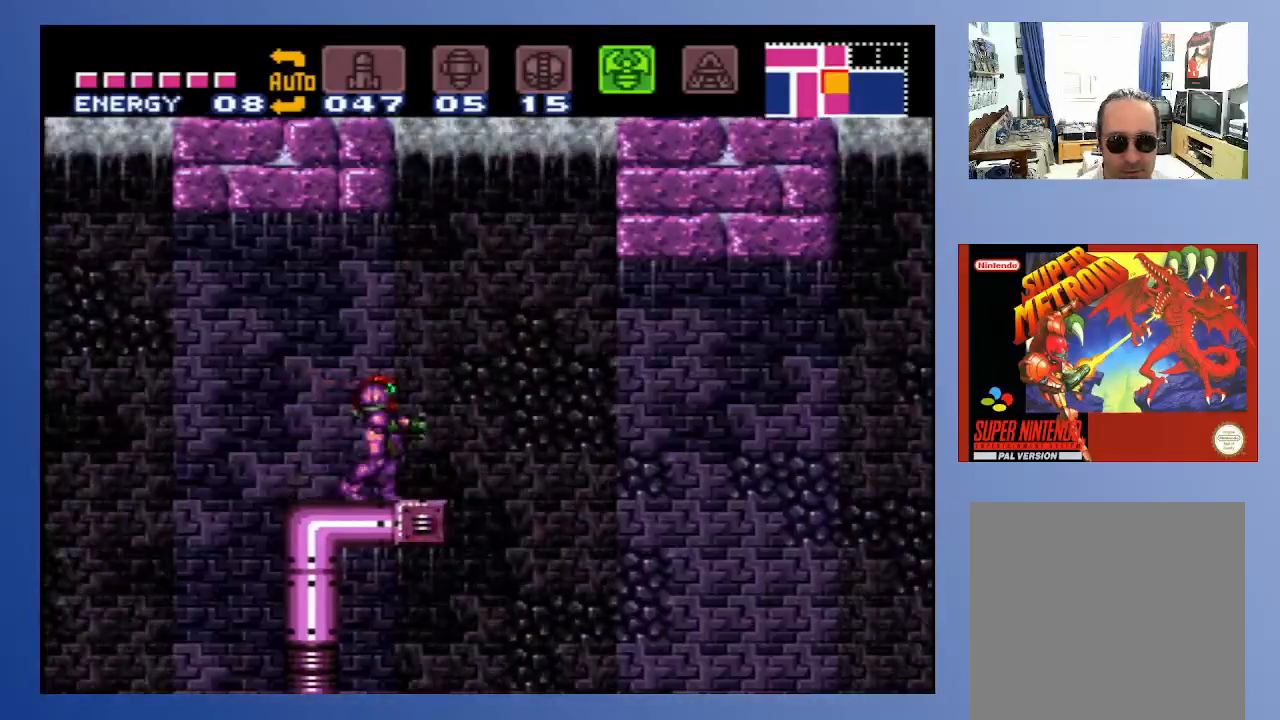
{"buttons": [], "left_stick": "center", "right_stick": "center", "events": []}
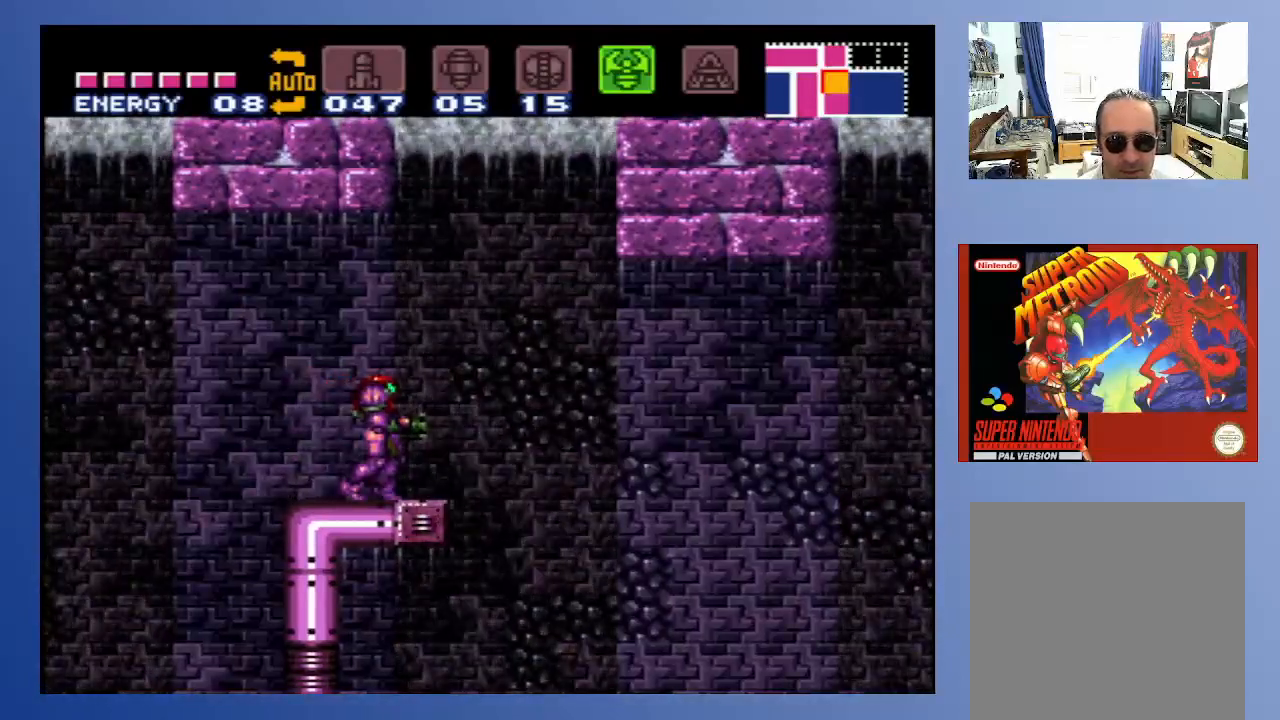
{"buttons": ["DPAD_RIGHT"], "left_stick": "center", "right_stick": "center", "events": [[67, "DPAD_RIGHT", "down"], [217, "A", "down"], [450, "A", "up"]]}
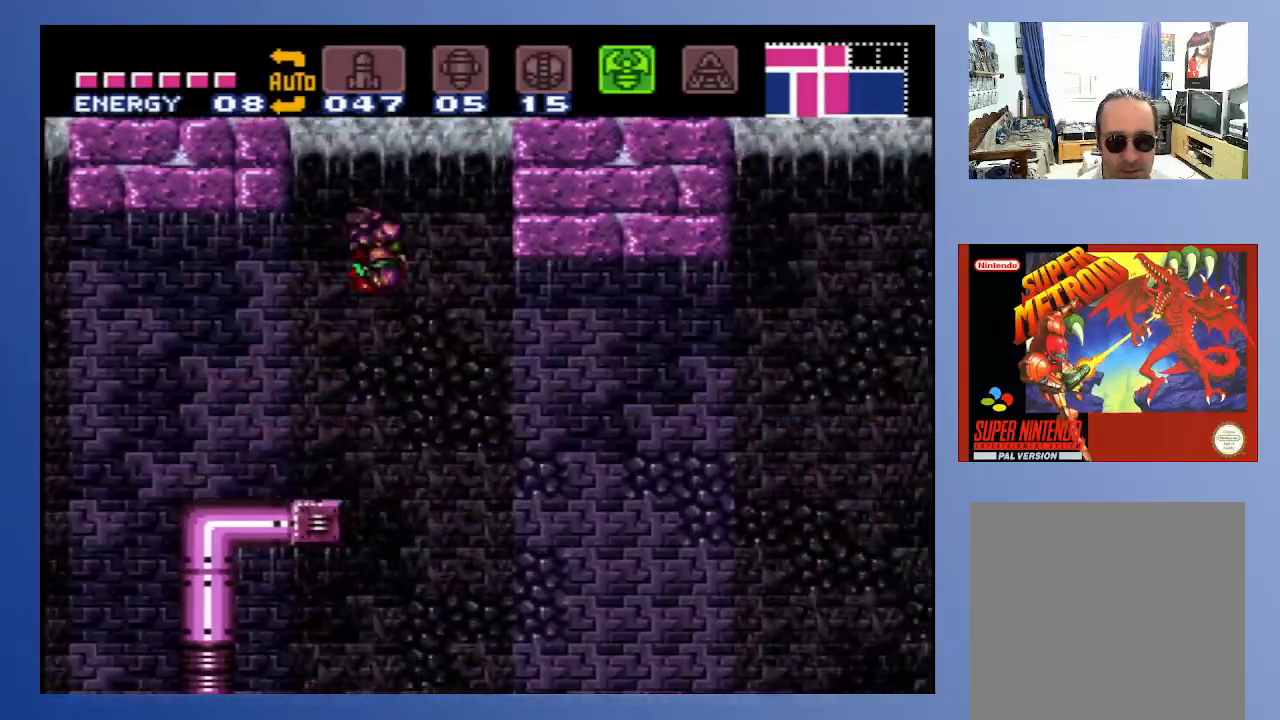
{"buttons": ["DPAD_RIGHT"], "left_stick": "center", "right_stick": "center", "events": []}
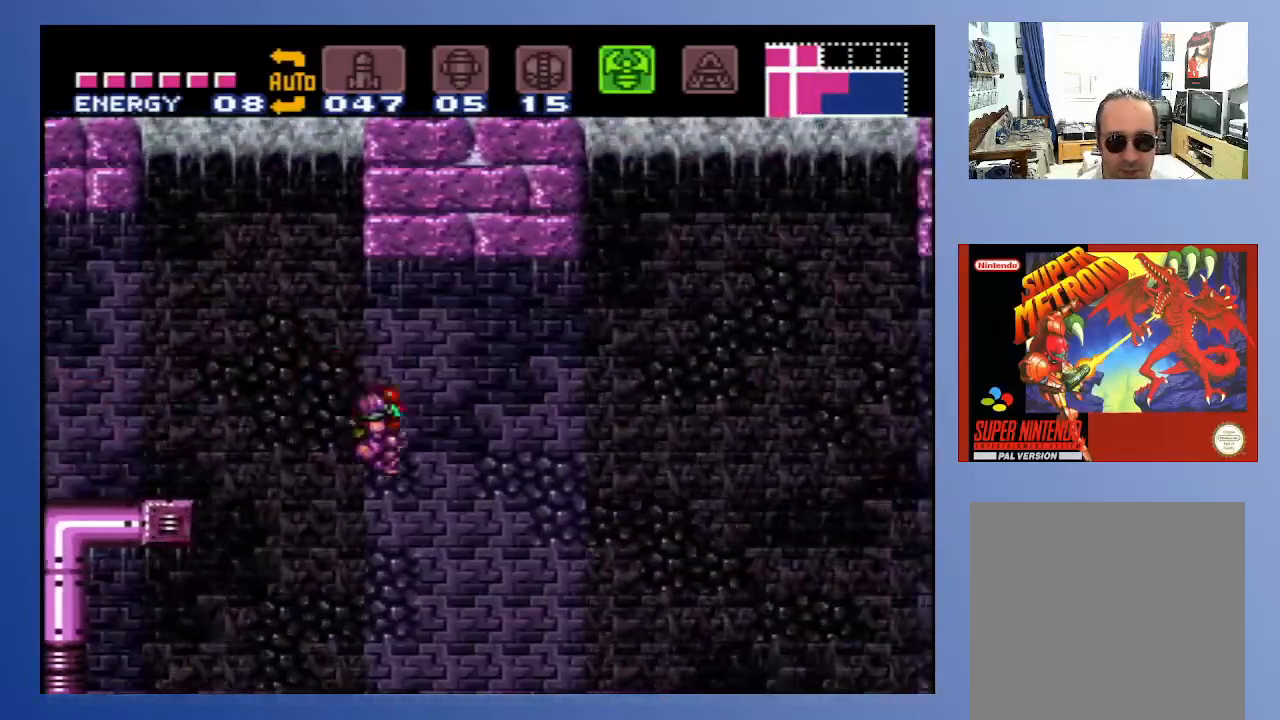
{"buttons": ["DPAD_RIGHT"], "left_stick": "center", "right_stick": "center", "events": []}